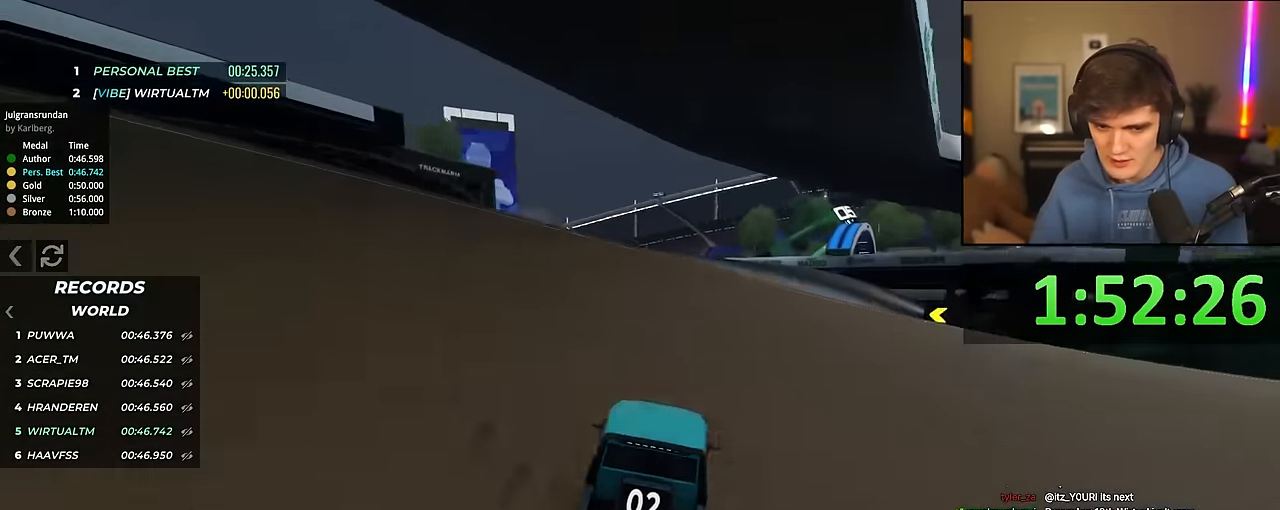
Gameplay with keyboard; each line is a JSON object with the keys held at the frame after it. "events" lists presses ("down") and releases ("up") of "brake", "down", "left", "right" and "up" between this image and that frame as [ms after this image, input, new state], when the widget could be followed in between. No other keys are recorded. Mouse input is not recorded. Key names are as the overlay labels them; some are game actions (e.g. jump) rather than physical keys.
{"keys": ["up"], "events": [[134, "left", "down"], [217, "left", "up"]]}
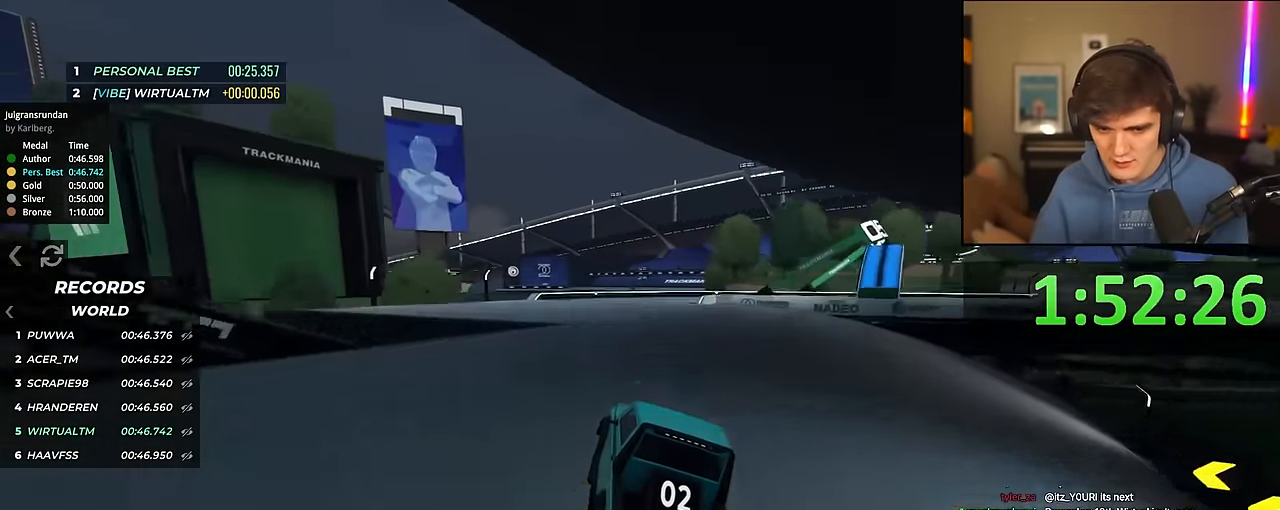
{"keys": ["right", "up"], "events": [[384, "right", "down"]]}
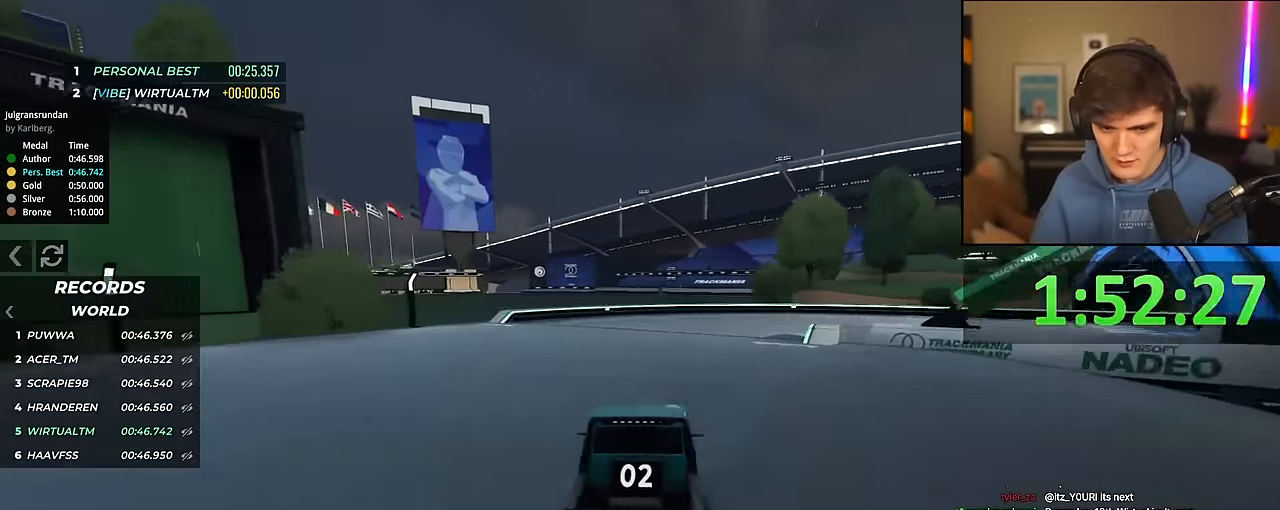
{"keys": ["right", "up"], "events": [[67, "right", "up"], [117, "right", "down"]]}
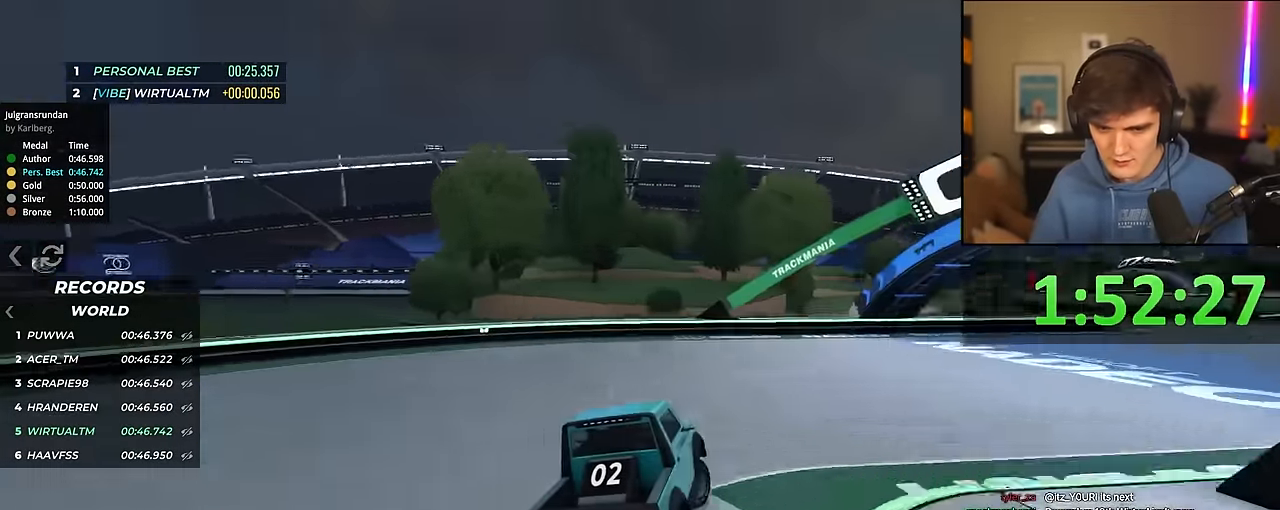
{"keys": ["up"], "events": [[400, "right", "up"]]}
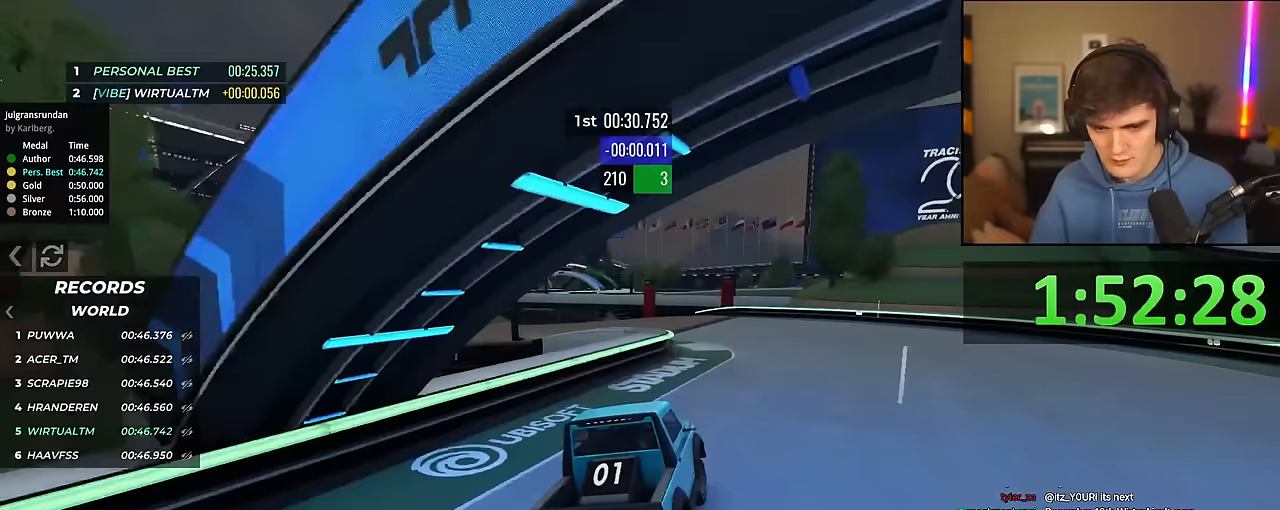
{"keys": ["up"], "events": [[50, "left", "down"], [100, "left", "up"], [233, "left", "down"], [367, "left", "up"]]}
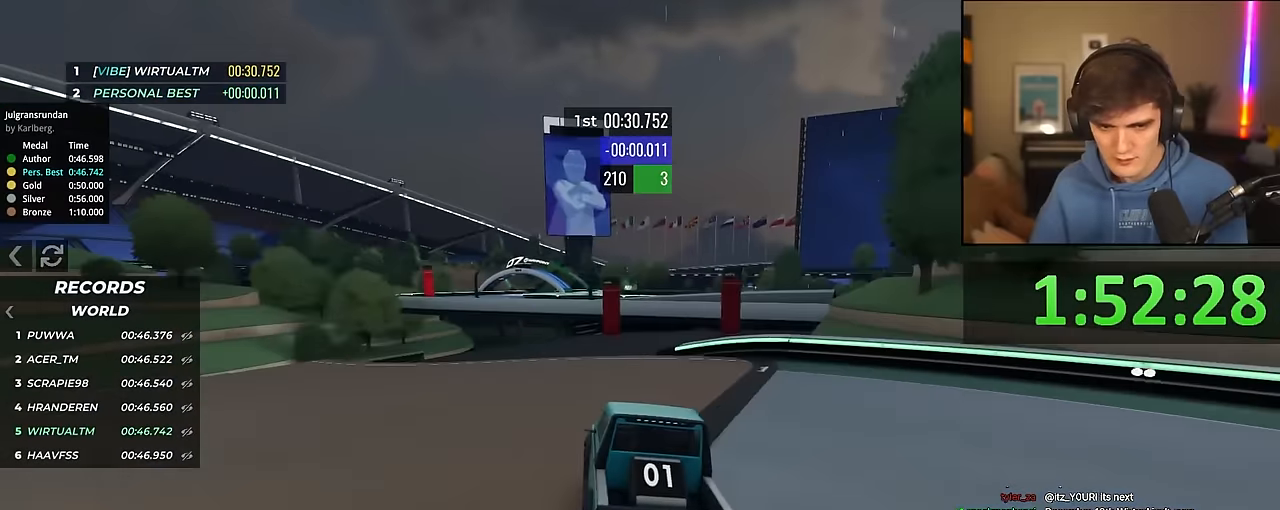
{"keys": ["up"], "events": [[17, "left", "down"], [117, "left", "up"]]}
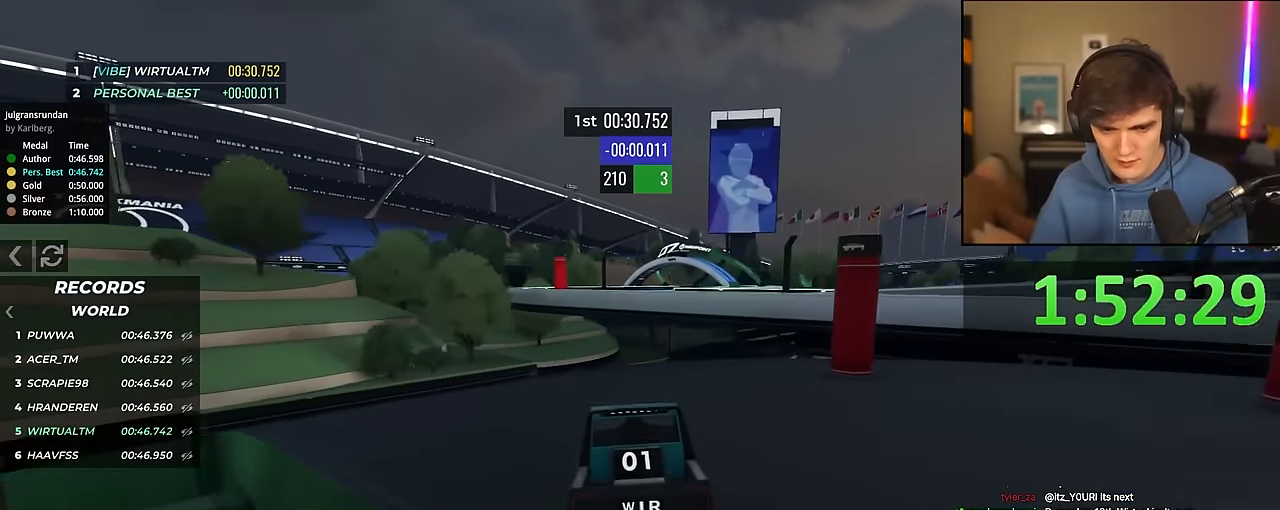
{"keys": ["right", "up"], "events": [[133, "left", "down"], [183, "left", "up"], [367, "left", "down"], [417, "left", "up"], [500, "right", "down"]]}
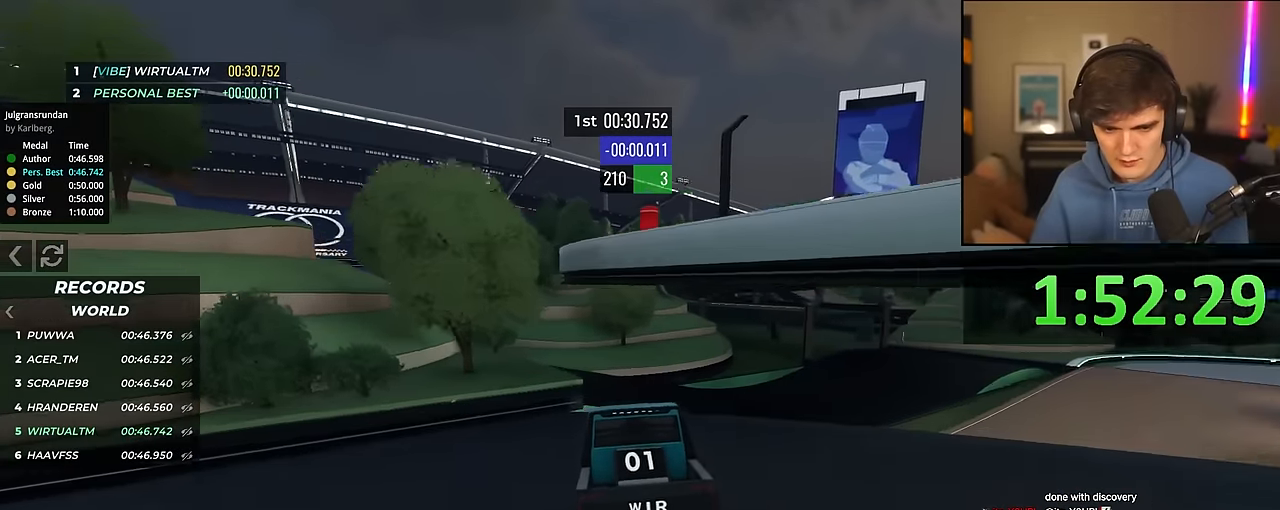
{"keys": ["right", "up"], "events": [[200, "right", "up"], [417, "right", "down"]]}
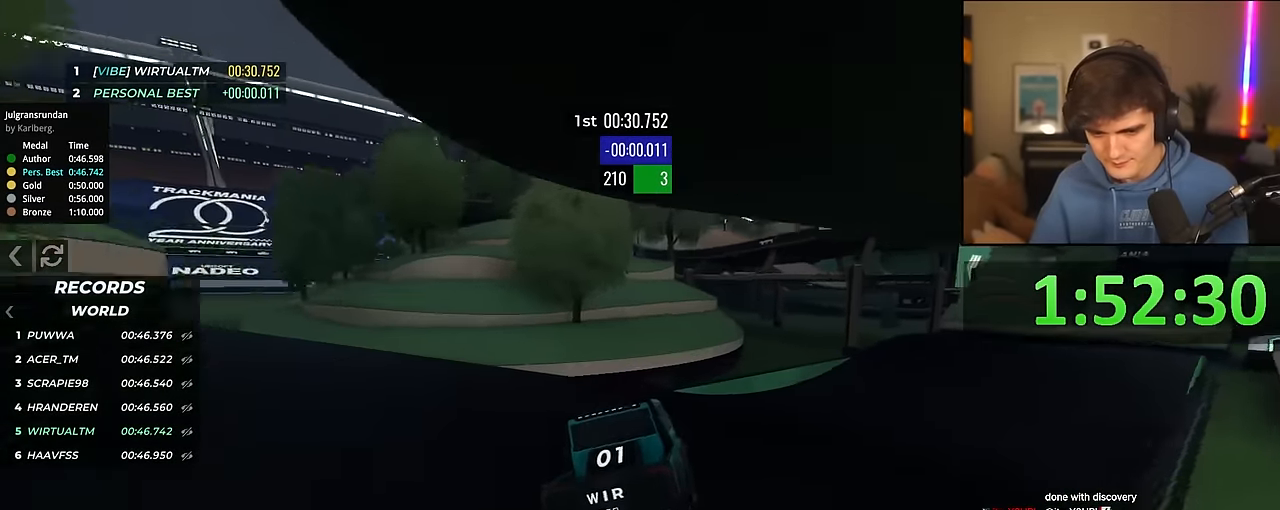
{"keys": ["up"], "events": [[117, "right", "up"], [167, "right", "down"], [500, "right", "up"]]}
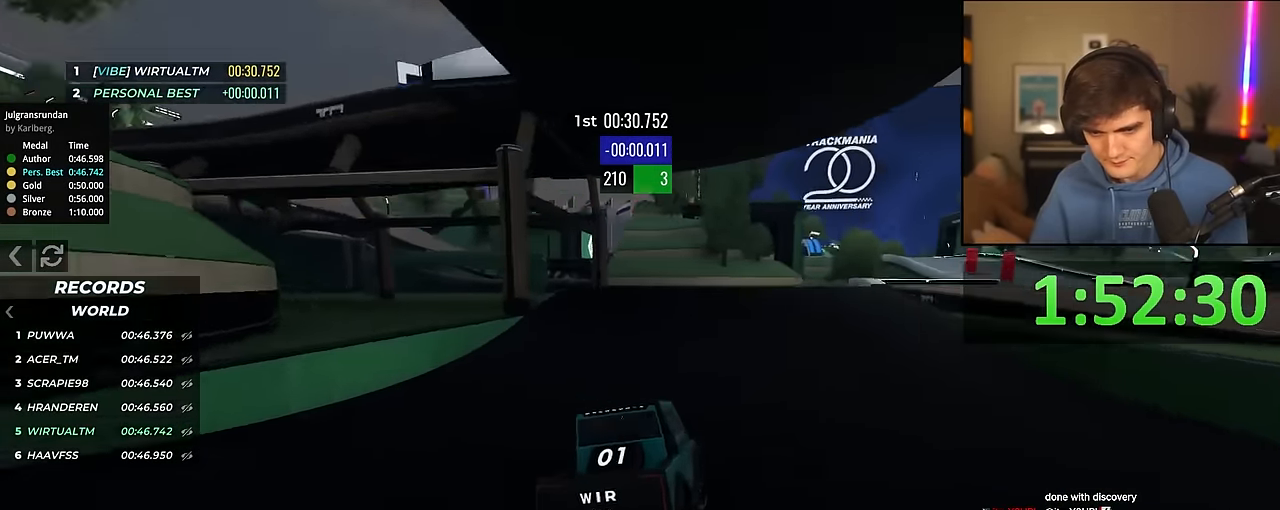
{"keys": ["up"], "events": [[33, "right", "down"], [317, "right", "up"], [367, "left", "down"], [450, "left", "up"]]}
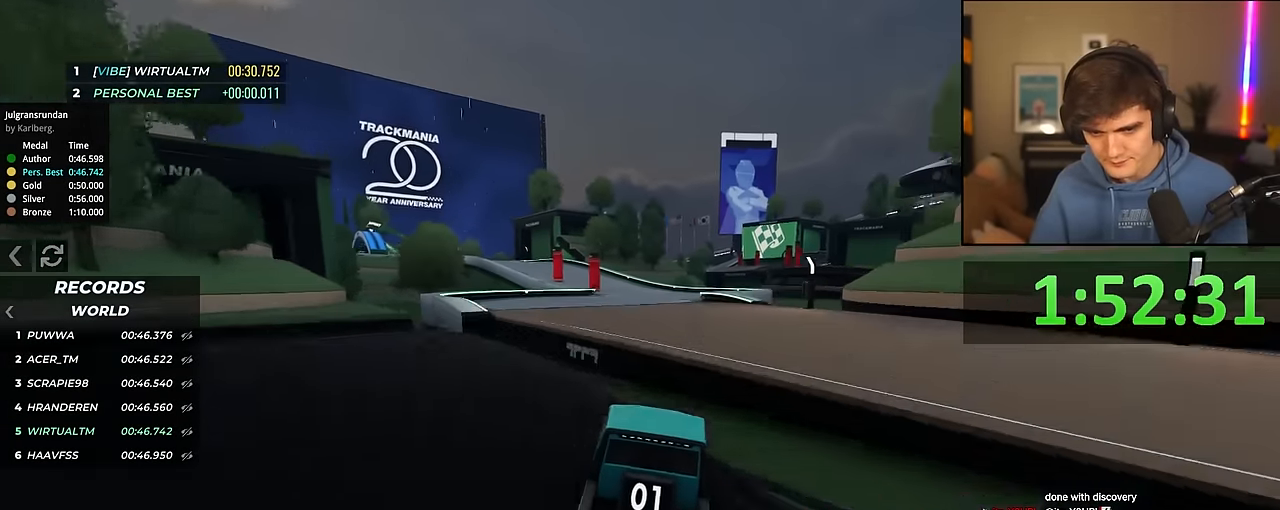
{"keys": ["right", "up"], "events": [[483, "right", "down"]]}
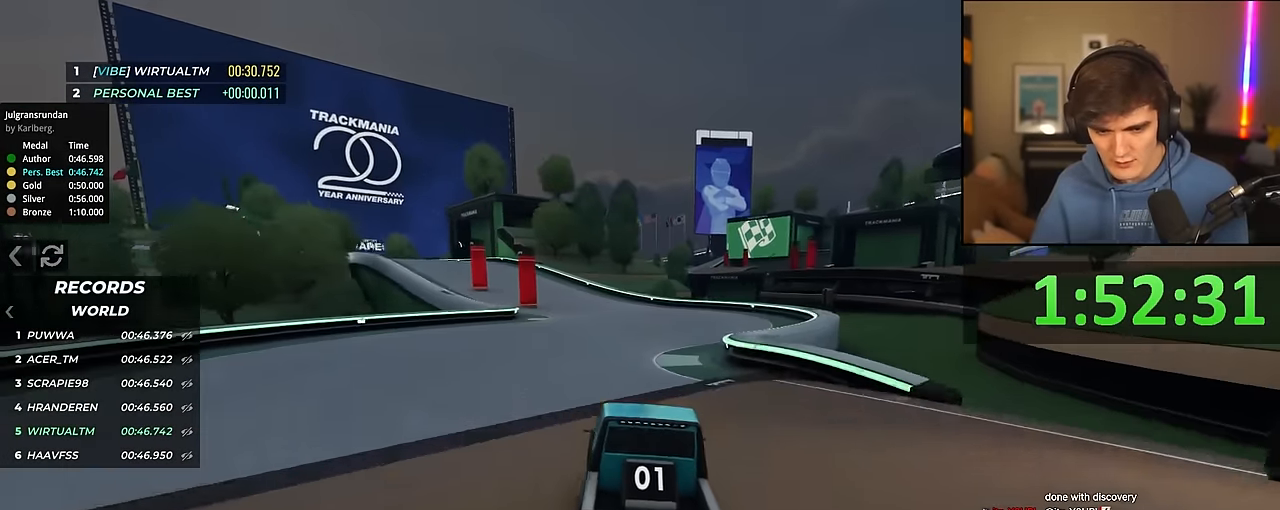
{"keys": ["left", "up"], "events": [[17, "right", "up"], [433, "left", "down"]]}
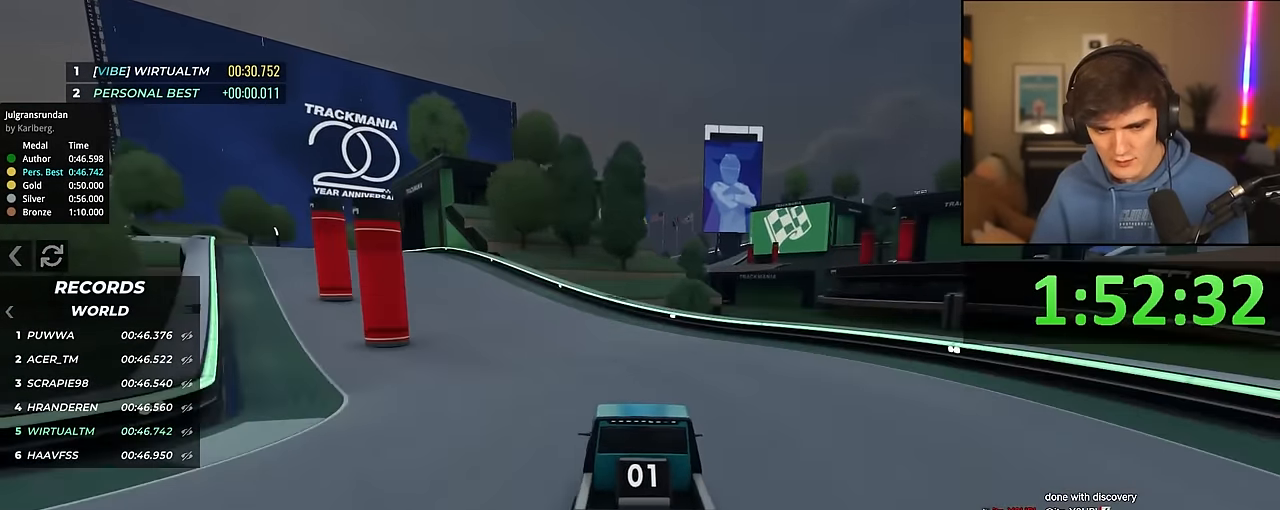
{"keys": ["left", "up"], "events": [[33, "left", "up"], [133, "left", "down"], [217, "left", "up"], [317, "left", "down"]]}
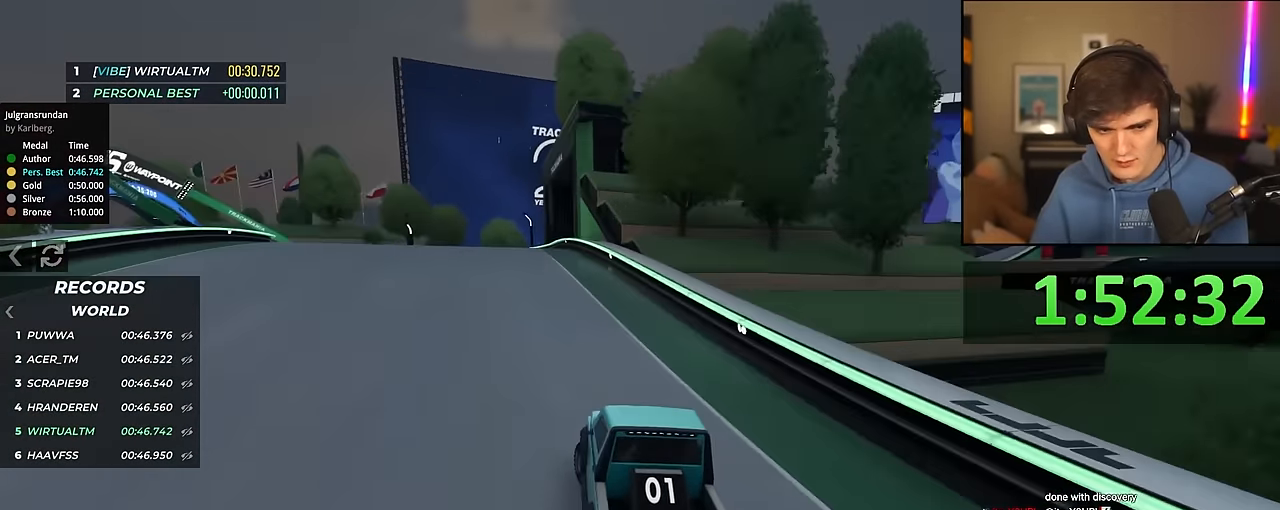
{"keys": ["left", "up"], "events": [[50, "left", "up"], [100, "left", "down"], [200, "left", "up"], [283, "left", "down"], [383, "left", "up"], [483, "left", "down"]]}
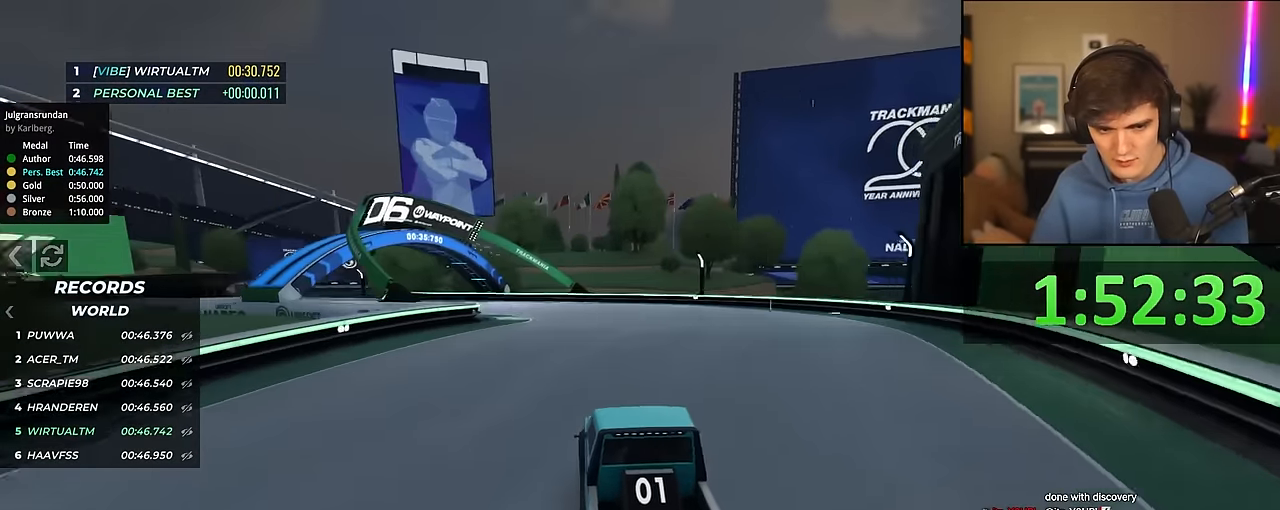
{"keys": ["left", "up"], "events": [[67, "left", "up"], [117, "left", "down"], [250, "left", "up"], [300, "left", "down"]]}
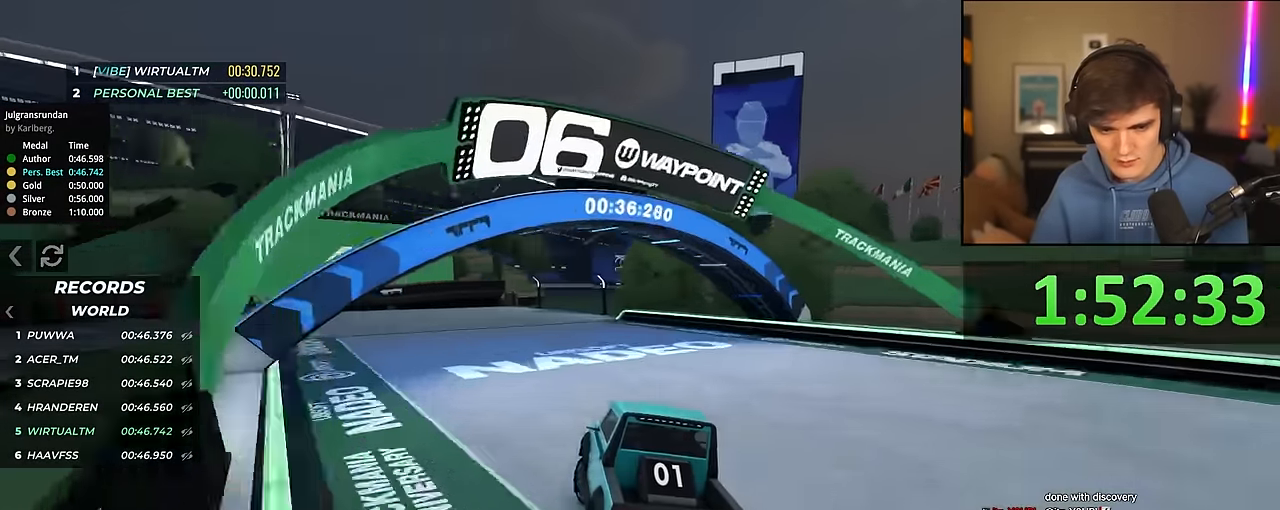
{"keys": ["left", "up"], "events": [[183, "left", "up"], [217, "left", "down"], [467, "left", "up"], [500, "left", "down"]]}
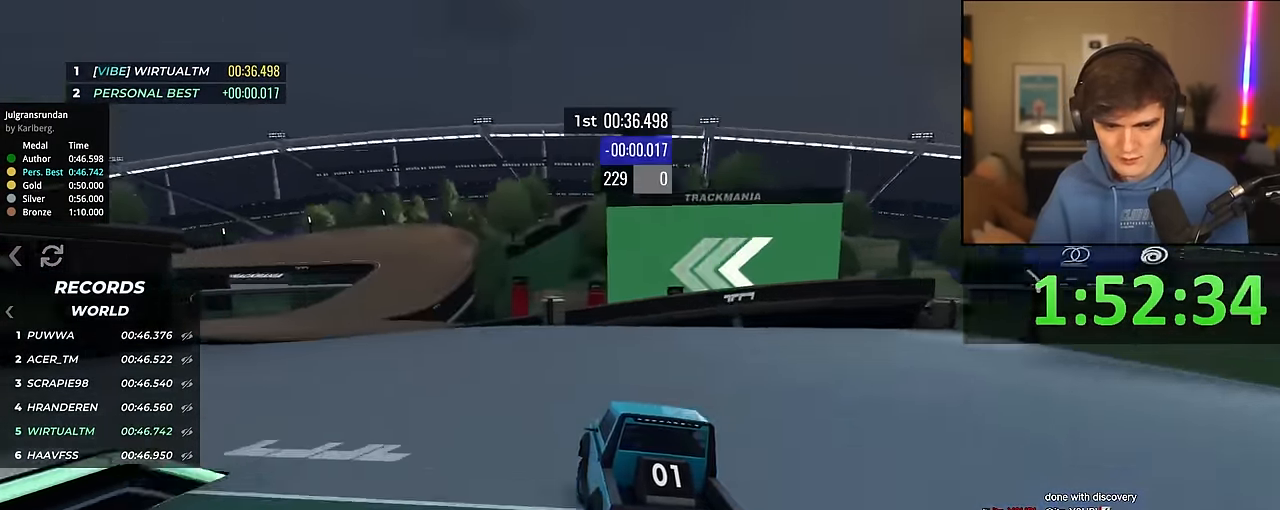
{"keys": ["up"], "events": [[200, "left", "up"], [233, "left", "down"], [283, "left", "up"]]}
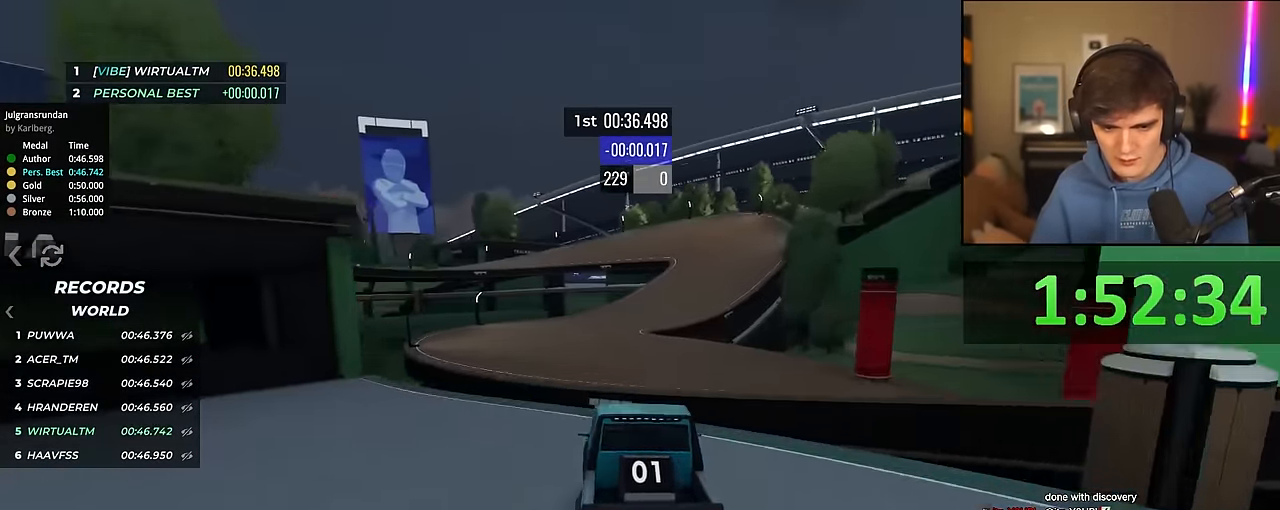
{"keys": ["right", "up"], "events": [[283, "right", "down"], [400, "right", "up"], [500, "right", "down"]]}
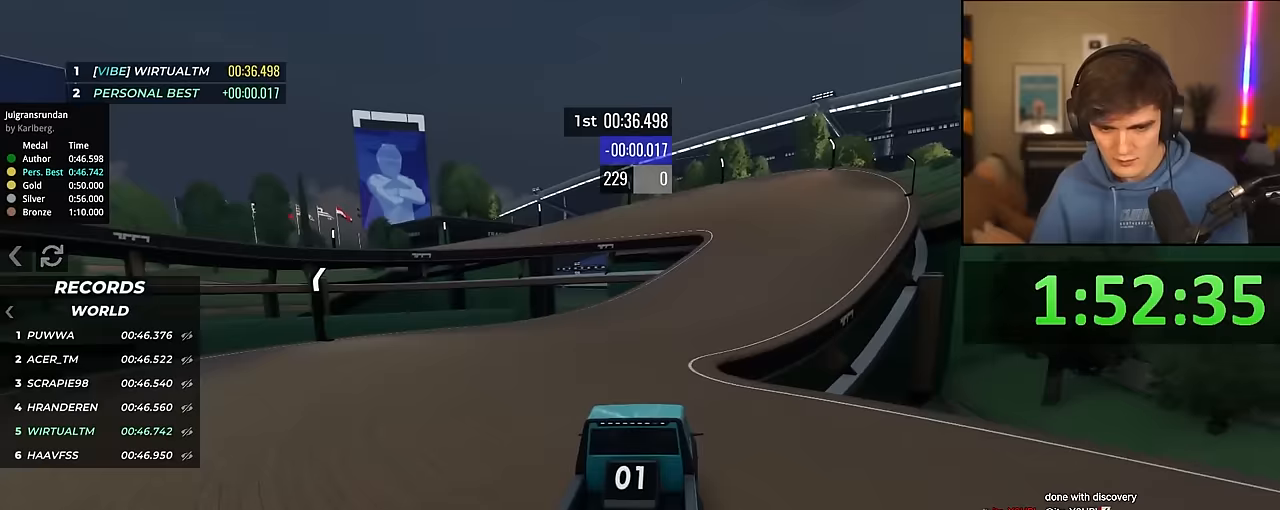
{"keys": ["left", "up"], "events": [[83, "right", "up"], [183, "right", "down"], [233, "right", "up"], [317, "left", "down"], [467, "left", "up"], [500, "left", "down"]]}
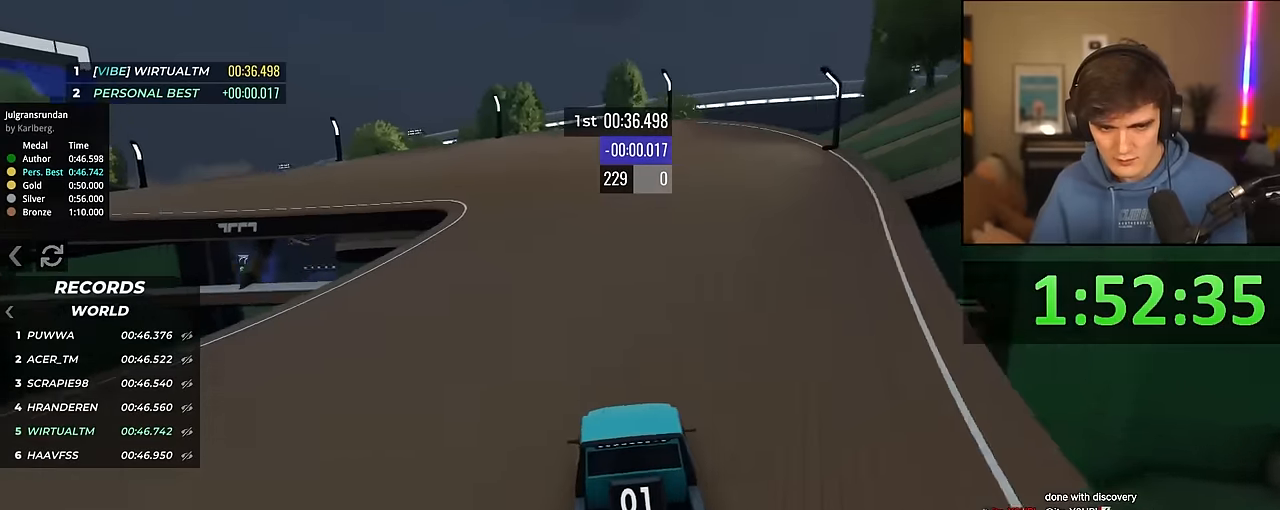
{"keys": ["left", "up"], "events": [[100, "left", "up"], [200, "left", "down"], [333, "left", "up"], [383, "left", "down"]]}
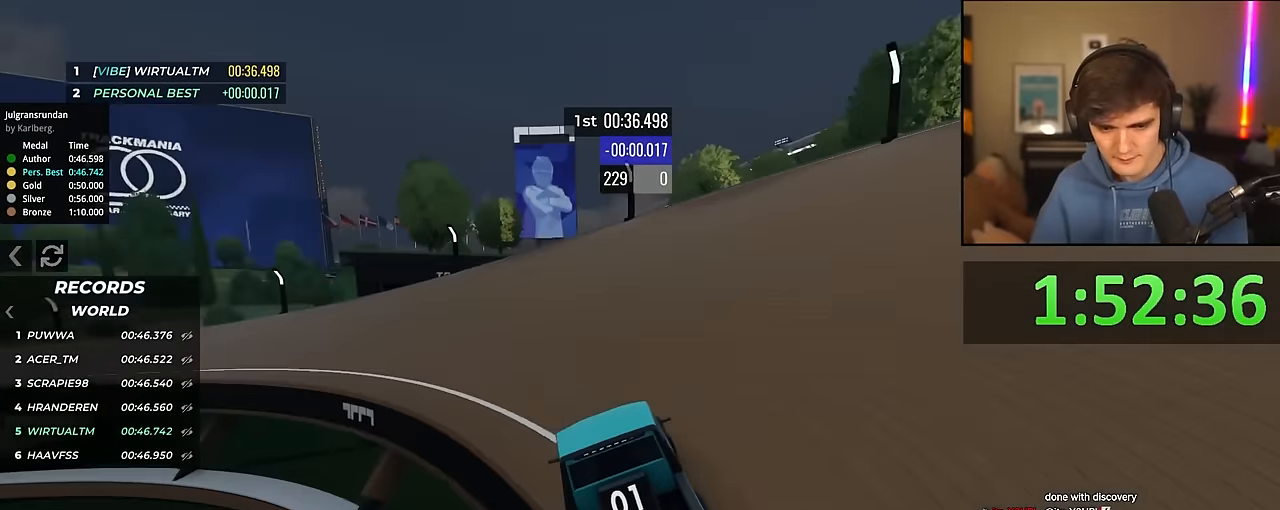
{"keys": ["up"], "events": [[400, "left", "up"]]}
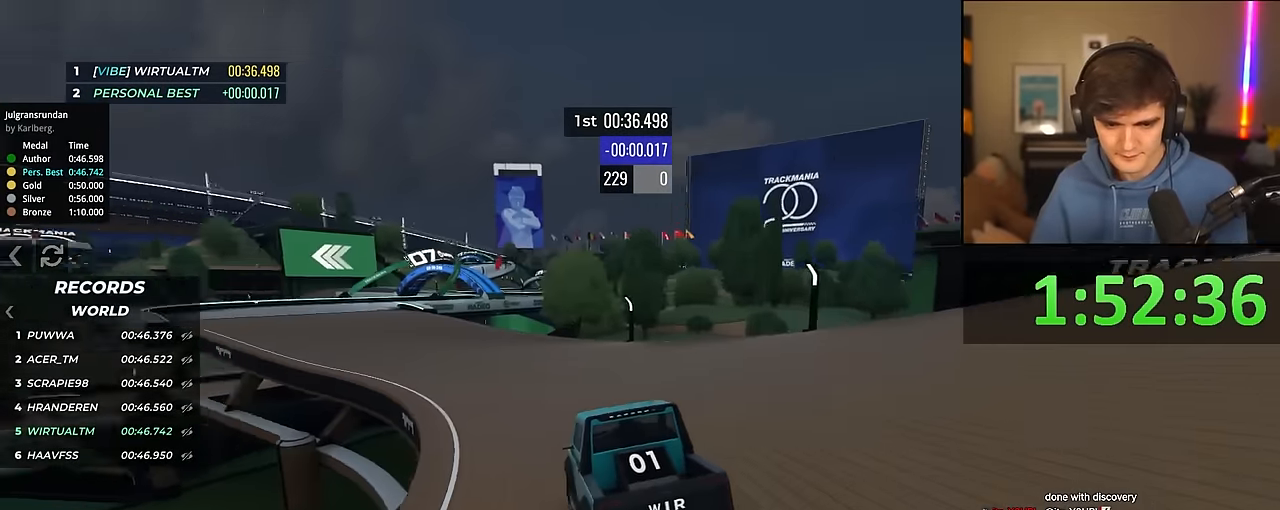
{"keys": ["right", "up"], "events": [[83, "left", "down"], [183, "left", "up"], [233, "left", "down"], [317, "left", "up"], [500, "right", "down"]]}
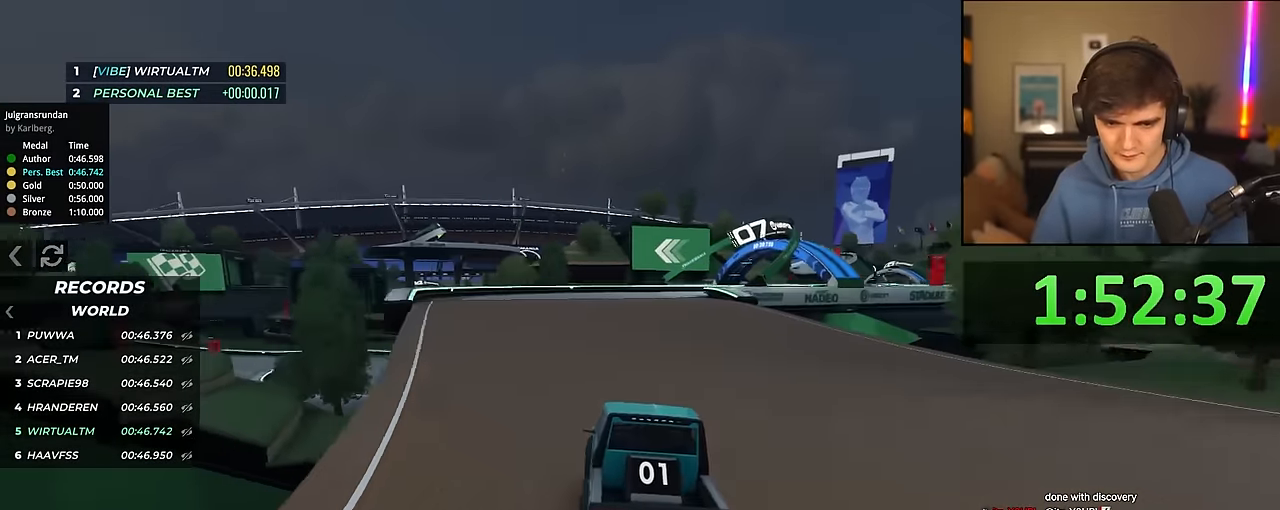
{"keys": ["right", "up"], "events": [[100, "right", "up"], [233, "right", "down"], [333, "right", "up"], [383, "right", "down"]]}
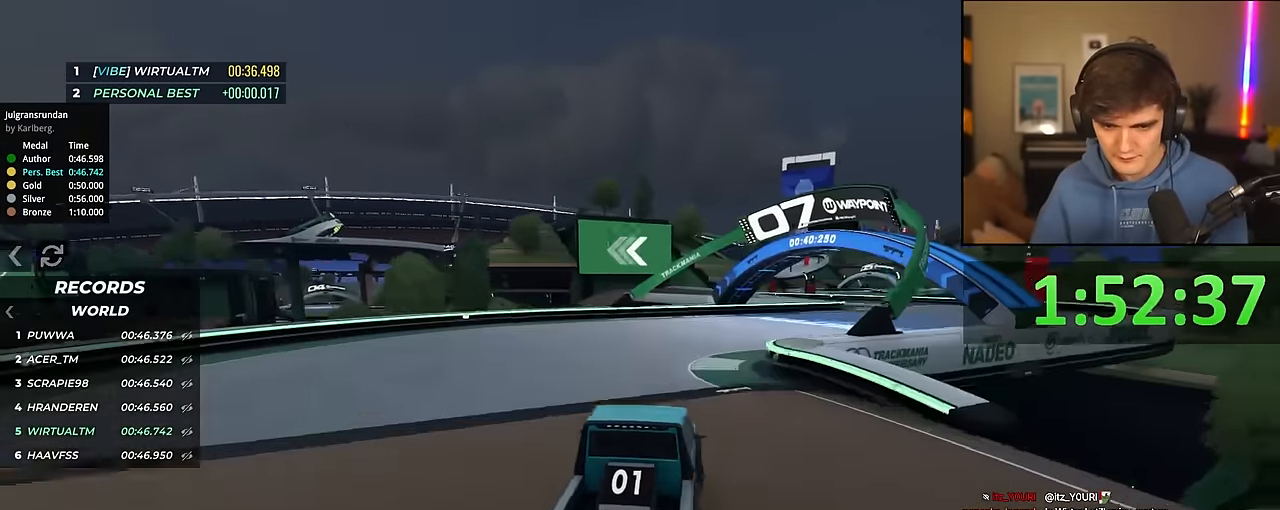
{"keys": ["up"], "events": [[17, "right", "up"], [117, "right", "down"], [267, "right", "up"]]}
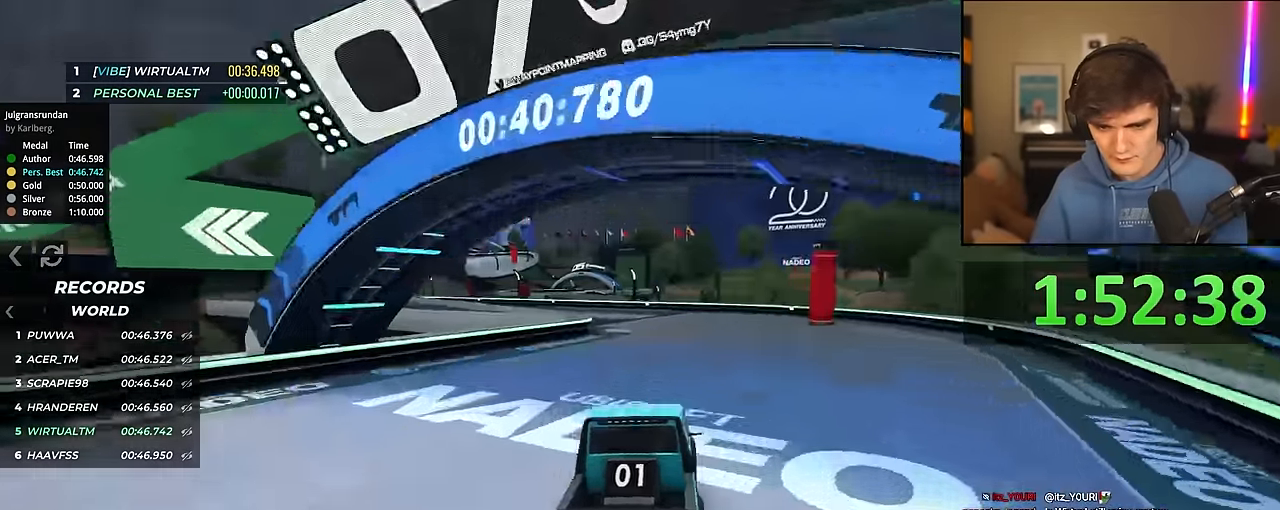
{"keys": ["left", "up"], "events": [[83, "left", "down"]]}
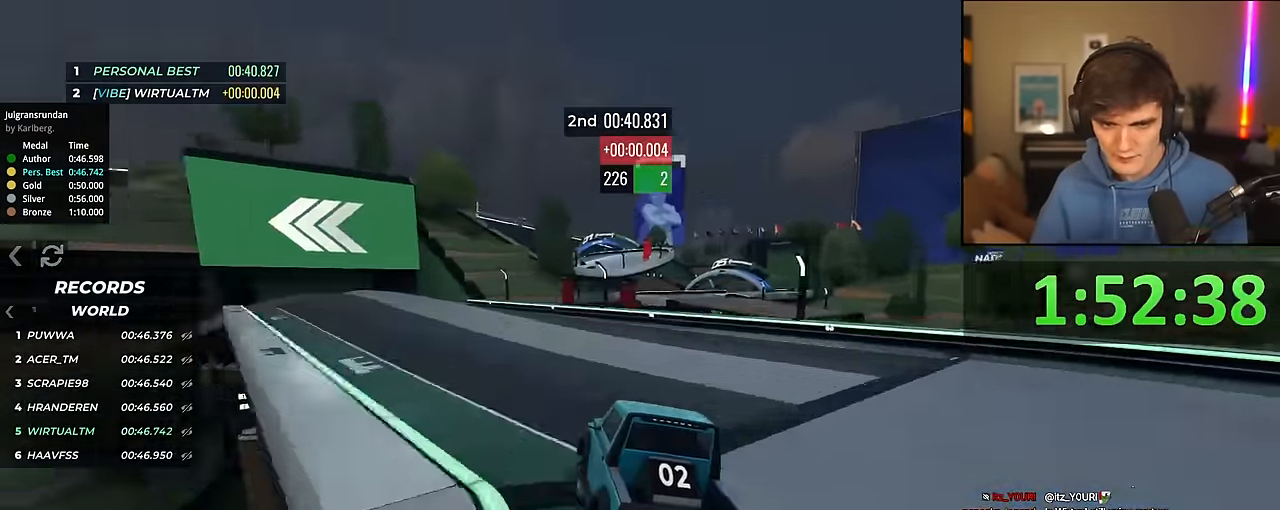
{"keys": ["up"], "events": [[50, "left", "up"], [183, "left", "down"], [233, "left", "up"], [333, "left", "down"], [433, "left", "up"]]}
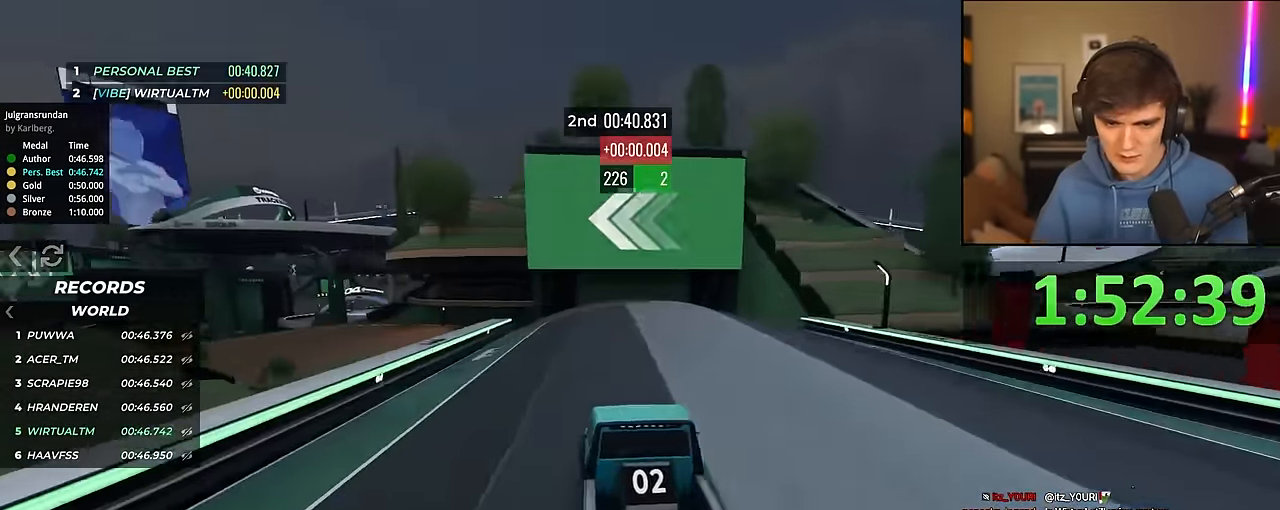
{"keys": ["up"], "events": [[200, "left", "down"], [350, "left", "up"], [450, "left", "down"], [484, "left", "up"]]}
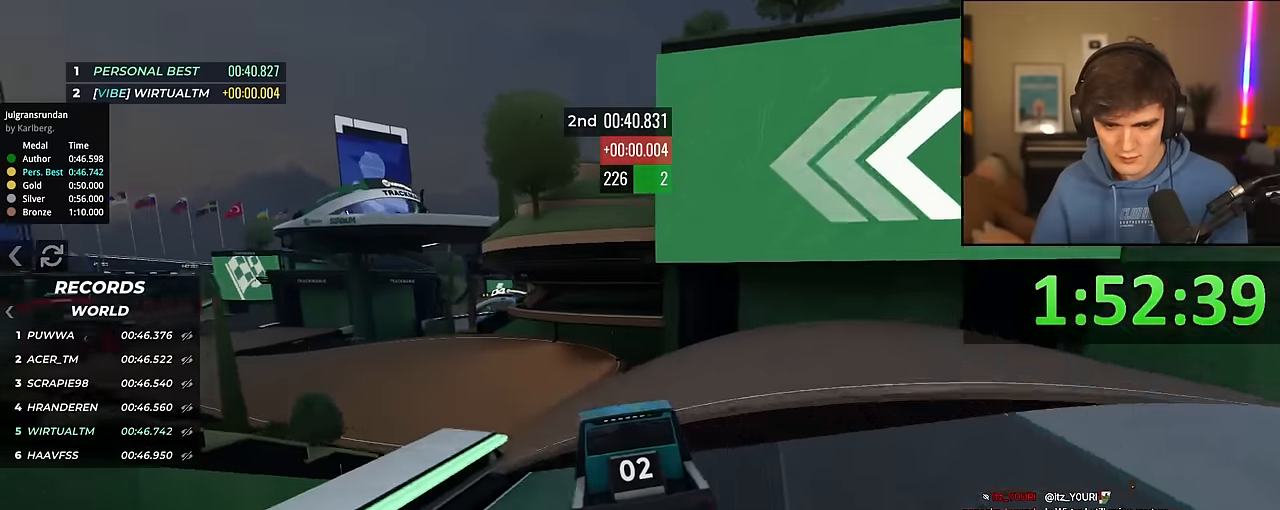
{"keys": ["left", "up"], "events": [[267, "left", "down"], [417, "left", "up"], [500, "left", "down"]]}
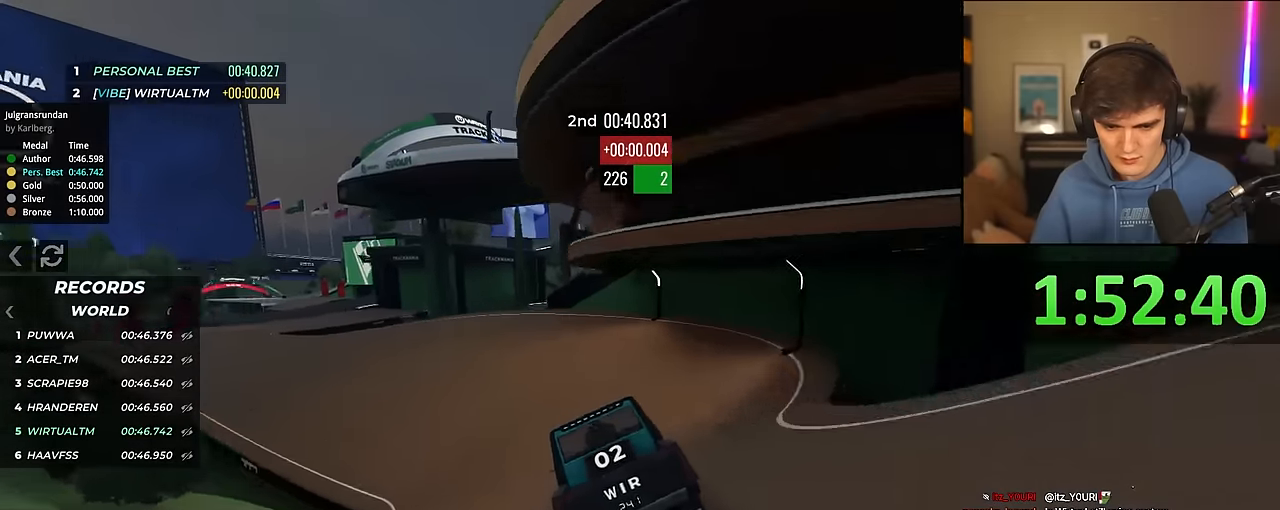
{"keys": ["up"], "events": [[100, "left", "up"], [334, "left", "down"], [434, "left", "up"]]}